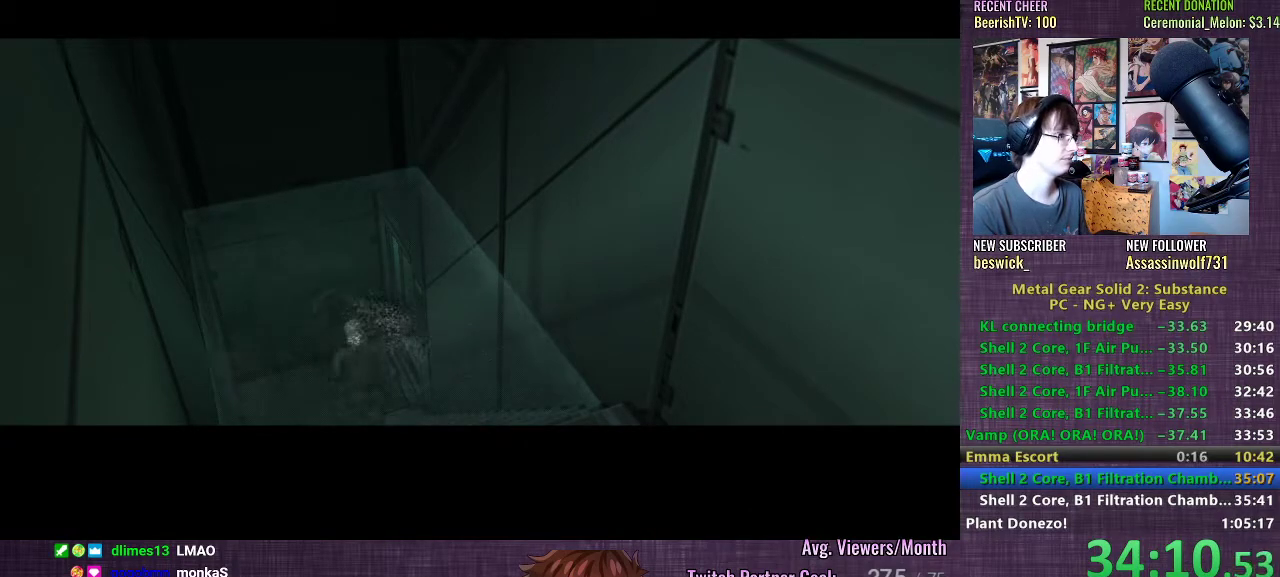
Gameplay with a controller (PlayStation layout); each line is a JSON object with the inputs held at the frame after it. "events" lists button and stick changes between this image and that frame as [ms after this image, input, new state], when the widget could be followed in between. Not read: L3.
{"buttons": ["CIRCLE"], "left_stick": "center", "right_stick": "center", "events": [[50, "CIRCLE", "up"], [150, "CIRCLE", "down"], [217, "CIRCLE", "up"], [317, "CIRCLE", "down"], [383, "CIRCLE", "up"], [500, "CIRCLE", "down"]]}
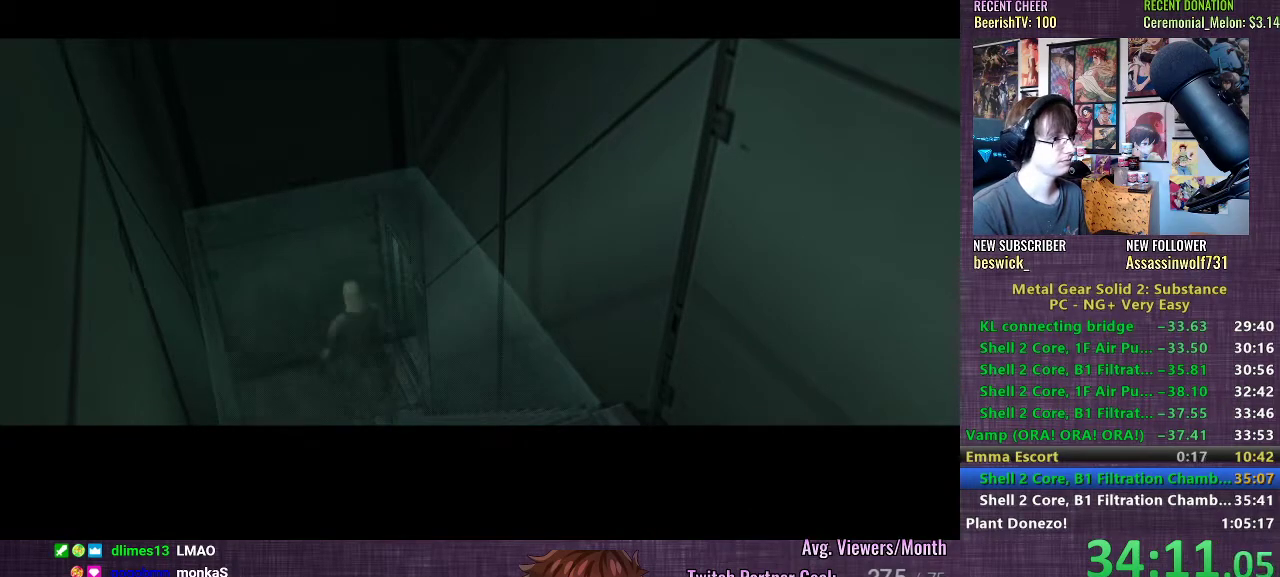
{"buttons": ["CIRCLE"], "left_stick": "center", "right_stick": "center", "events": [[67, "CIRCLE", "up"], [133, "CIRCLE", "down"], [233, "CIRCLE", "up"], [317, "CIRCLE", "down"], [417, "CIRCLE", "up"], [500, "CIRCLE", "down"]]}
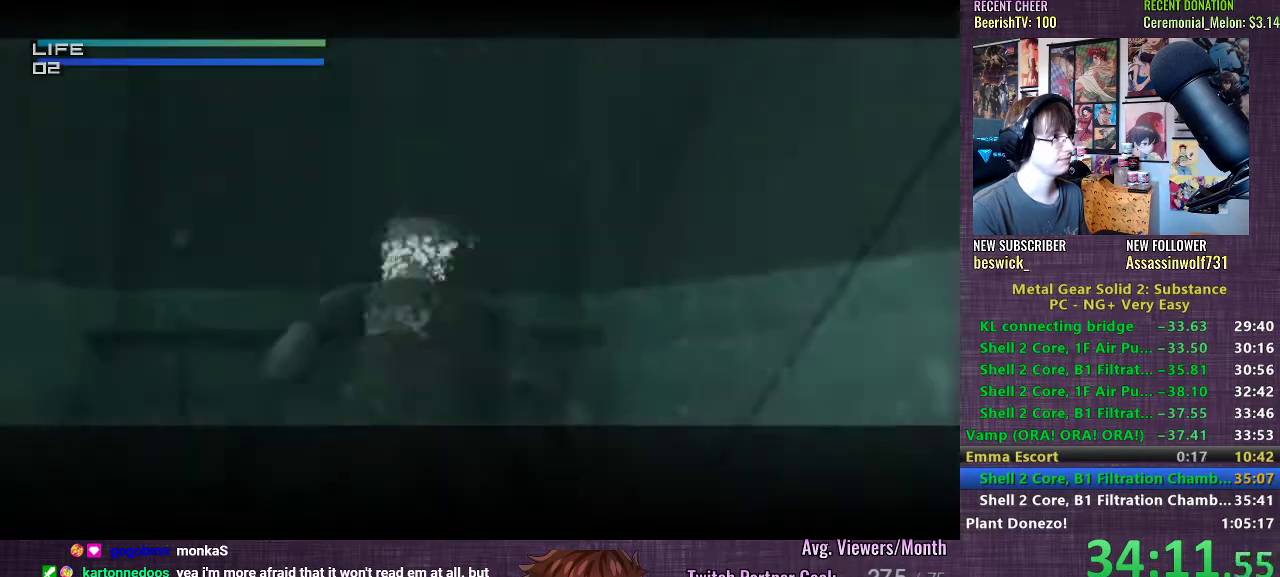
{"buttons": [], "left_stick": "up", "right_stick": "center", "events": [[117, "CIRCLE", "up"], [200, "CIRCLE", "down"], [200, "left_stick", "up"], [283, "CIRCLE", "up"], [383, "CIRCLE", "down"], [467, "CIRCLE", "up"]]}
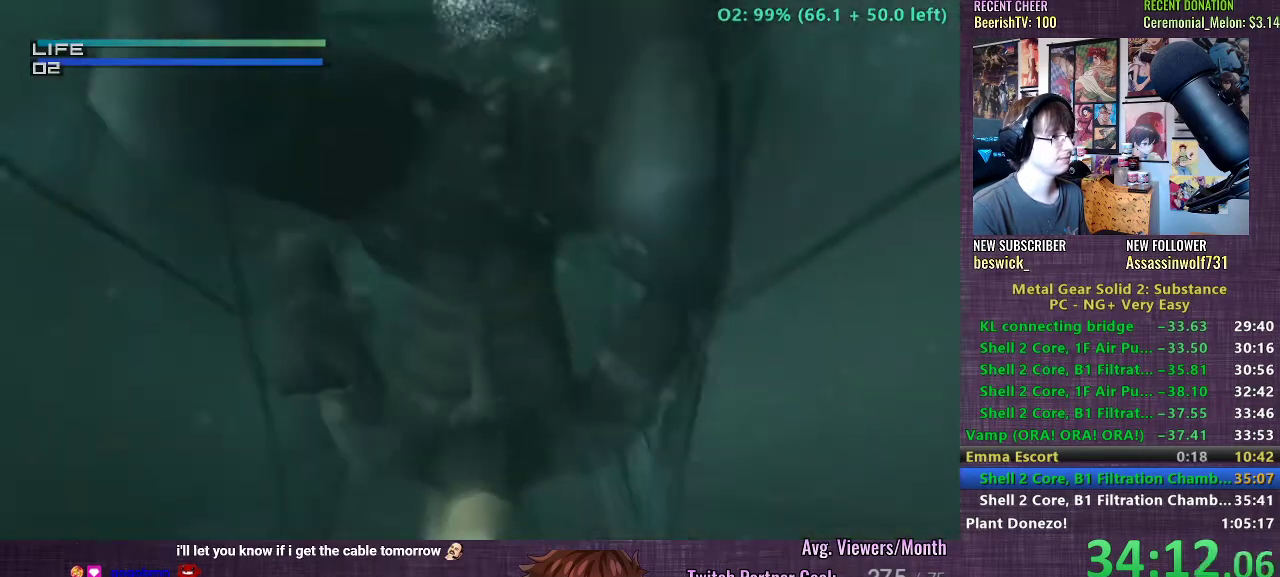
{"buttons": ["CIRCLE"], "left_stick": "down", "right_stick": "center", "events": [[67, "CIRCLE", "down"], [183, "CIRCLE", "up"], [200, "left_stick", "center"], [283, "CIRCLE", "down"], [400, "CIRCLE", "up"], [433, "left_stick", "down"], [483, "CIRCLE", "down"]]}
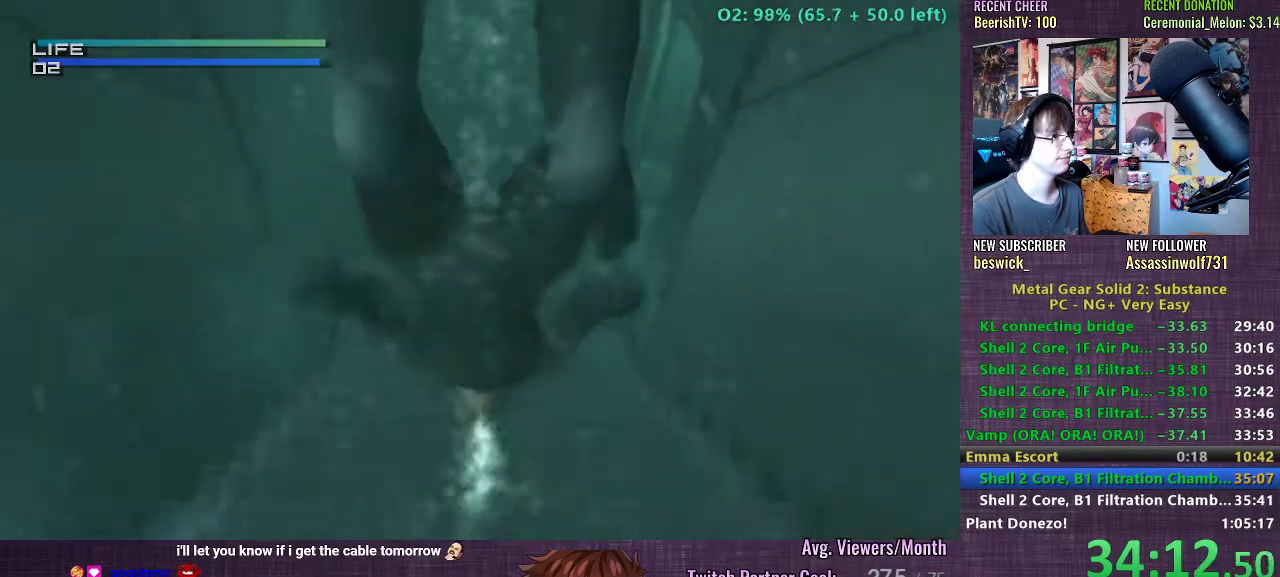
{"buttons": [], "left_stick": "down", "right_stick": "center", "events": [[83, "CIRCLE", "up"], [183, "CIRCLE", "down"], [283, "CIRCLE", "up"], [367, "CIRCLE", "down"], [483, "CIRCLE", "up"]]}
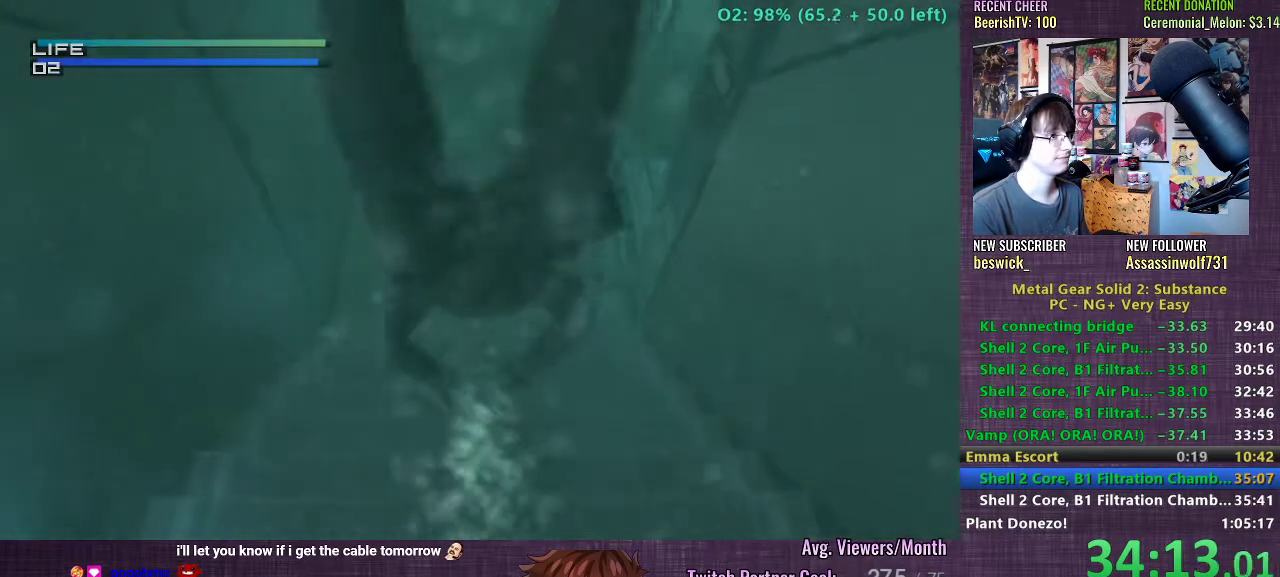
{"buttons": ["CIRCLE"], "left_stick": "down", "right_stick": "center", "events": [[67, "CIRCLE", "down"], [167, "CIRCLE", "up"], [267, "CIRCLE", "down"], [367, "CIRCLE", "up"], [450, "CIRCLE", "down"]]}
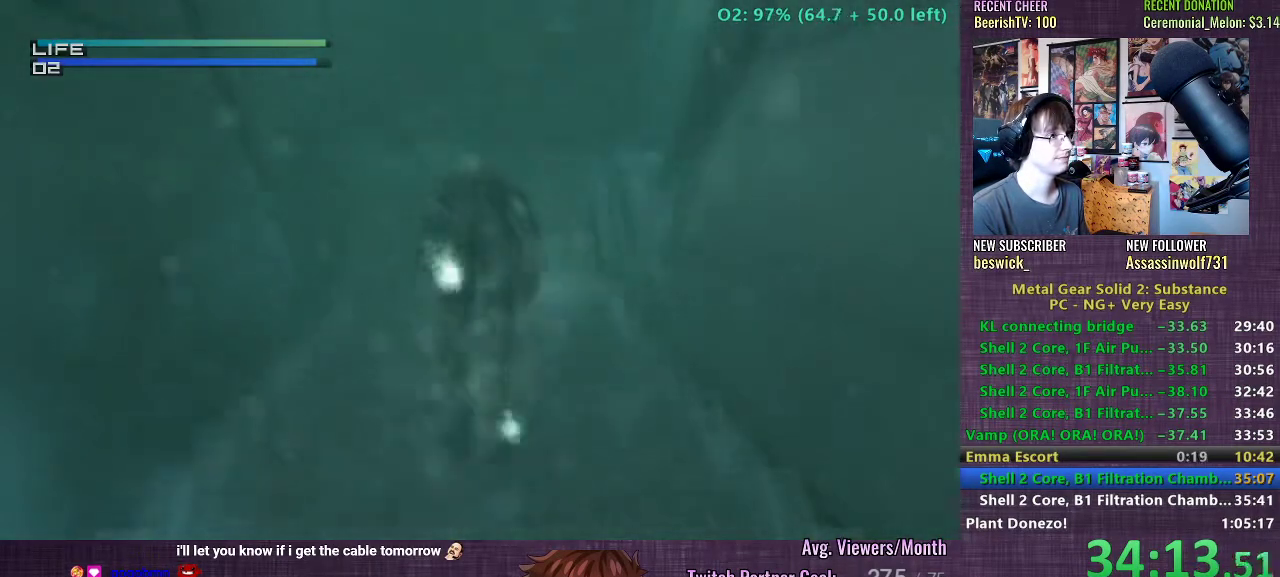
{"buttons": [], "left_stick": "down", "right_stick": "center", "events": [[50, "CIRCLE", "up"], [133, "CIRCLE", "down"], [250, "CIRCLE", "up"], [333, "CIRCLE", "down"], [450, "CIRCLE", "up"]]}
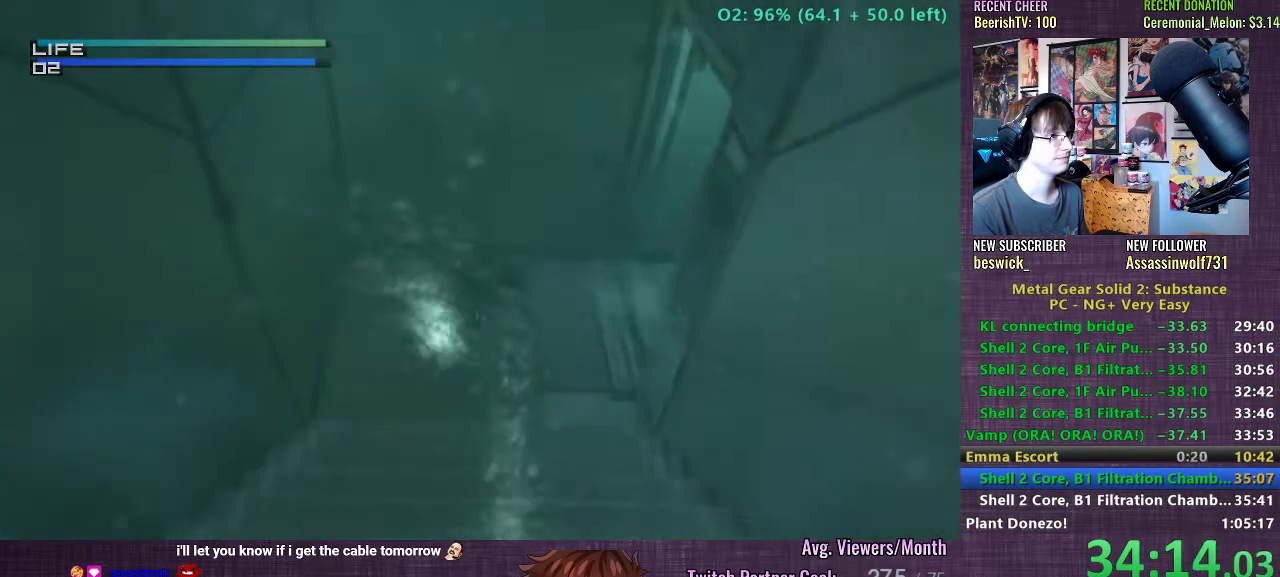
{"buttons": ["CIRCLE"], "left_stick": "right", "right_stick": "center", "events": [[33, "CIRCLE", "down"], [33, "left_stick", "down-right"], [133, "CIRCLE", "up"], [217, "left_stick", "right"], [233, "CIRCLE", "down"], [333, "CIRCLE", "up"], [417, "CIRCLE", "down"]]}
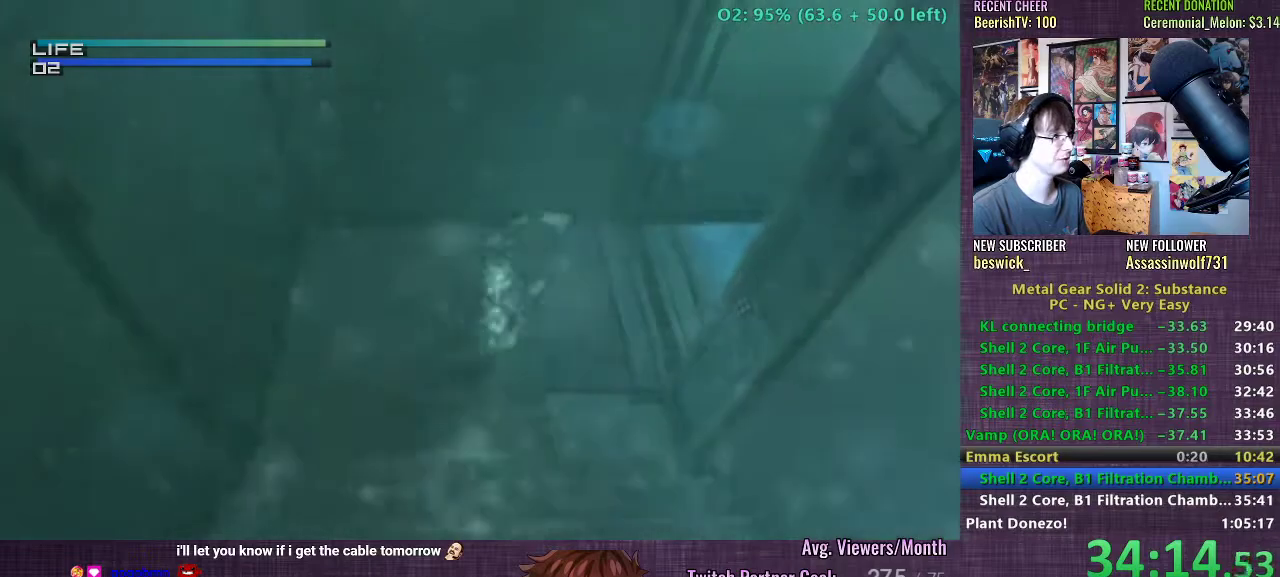
{"buttons": ["CIRCLE"], "left_stick": "right", "right_stick": "center", "events": [[17, "CIRCLE", "up"], [117, "CIRCLE", "down"], [200, "CIRCLE", "up"], [283, "CIRCLE", "down"], [367, "CIRCLE", "up"], [450, "CIRCLE", "down"]]}
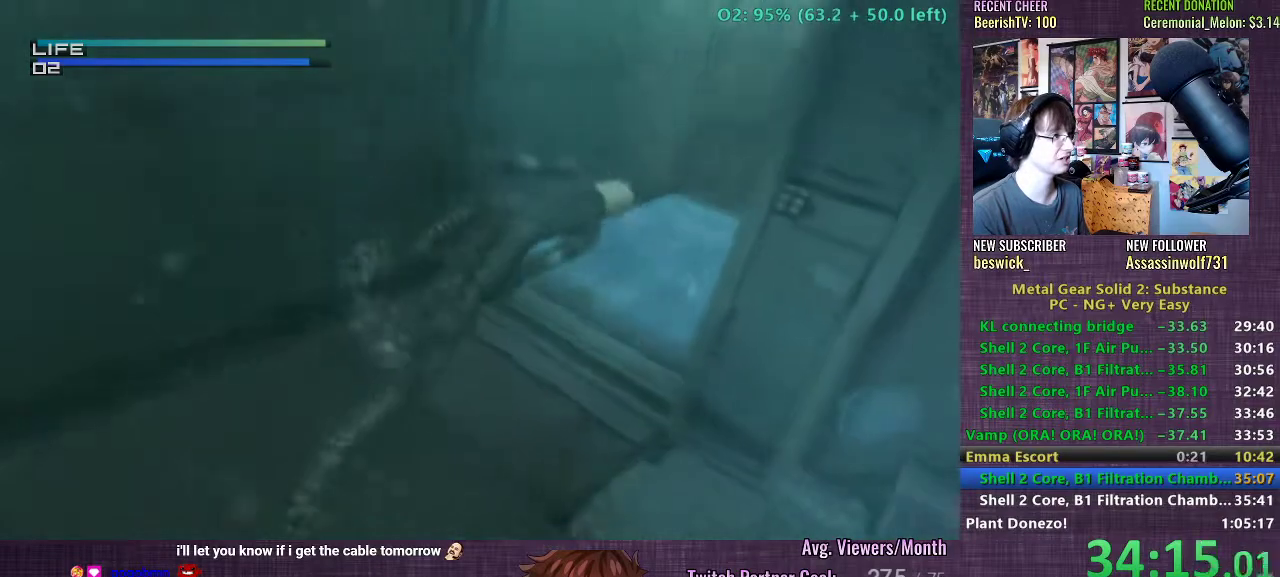
{"buttons": [], "left_stick": "center", "right_stick": "center", "events": [[50, "CIRCLE", "up"], [133, "CIRCLE", "down"], [233, "CIRCLE", "up"], [333, "CIRCLE", "down"], [433, "CIRCLE", "up"], [450, "left_stick", "center"]]}
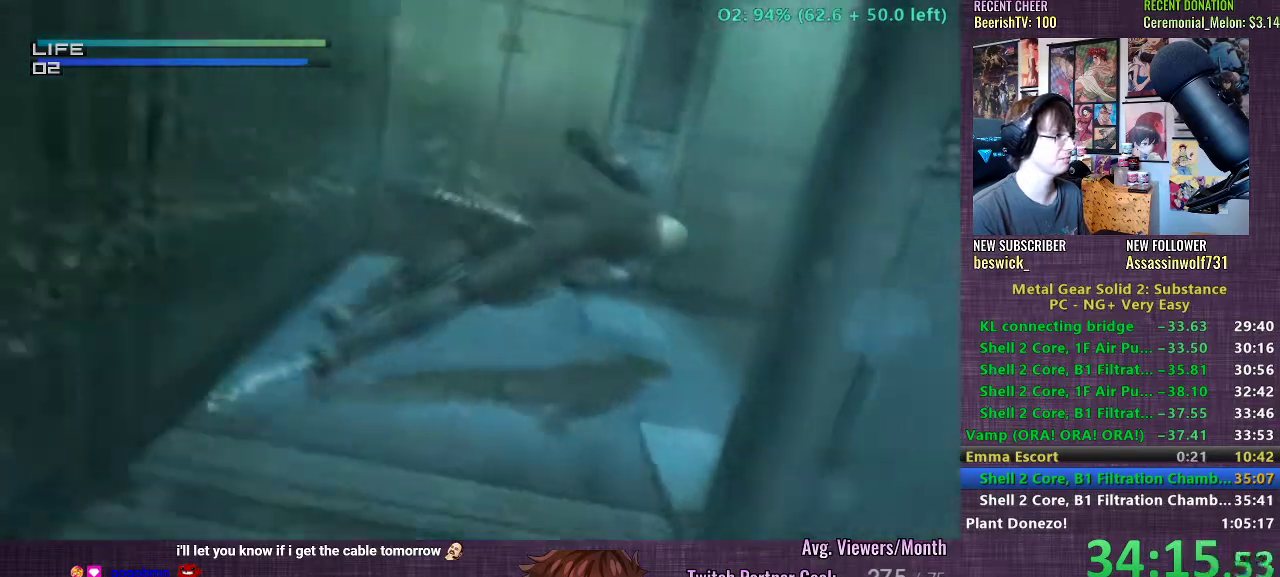
{"buttons": [], "left_stick": "center", "right_stick": "center", "events": [[17, "CIRCLE", "down"], [133, "CIRCLE", "up"], [217, "CIRCLE", "down"], [317, "CIRCLE", "up"], [417, "CIRCLE", "down"], [500, "CIRCLE", "up"]]}
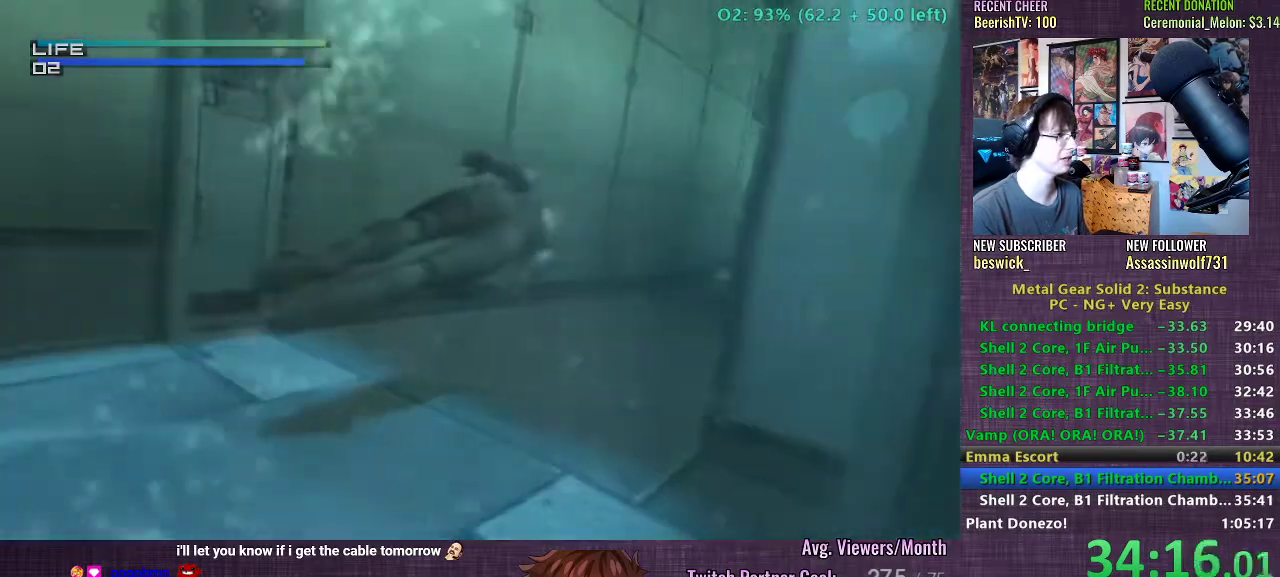
{"buttons": ["CIRCLE"], "left_stick": "down-right", "right_stick": "center", "events": [[33, "left_stick", "down-right"], [83, "CIRCLE", "down"], [183, "CIRCLE", "up"], [217, "left_stick", "center"], [283, "CIRCLE", "down"], [383, "CIRCLE", "up"], [450, "left_stick", "down-right"], [467, "CIRCLE", "down"]]}
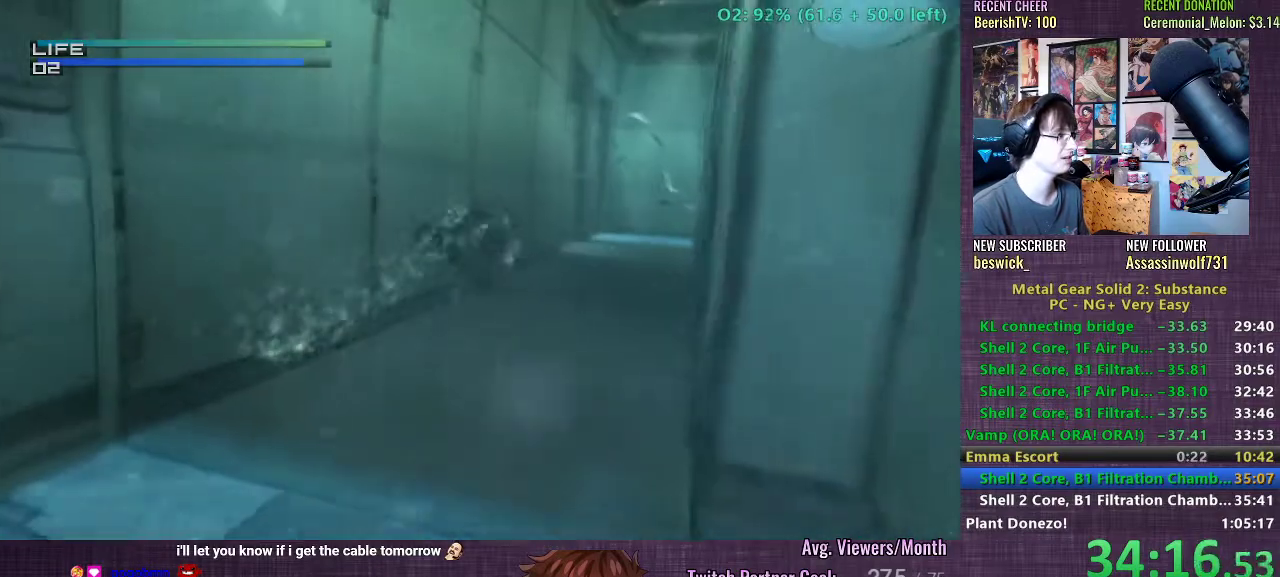
{"buttons": [], "left_stick": "center", "right_stick": "center", "events": [[50, "left_stick", "center"], [83, "CIRCLE", "up"], [167, "CIRCLE", "down"], [267, "CIRCLE", "up"], [350, "CIRCLE", "down"], [433, "CIRCLE", "up"]]}
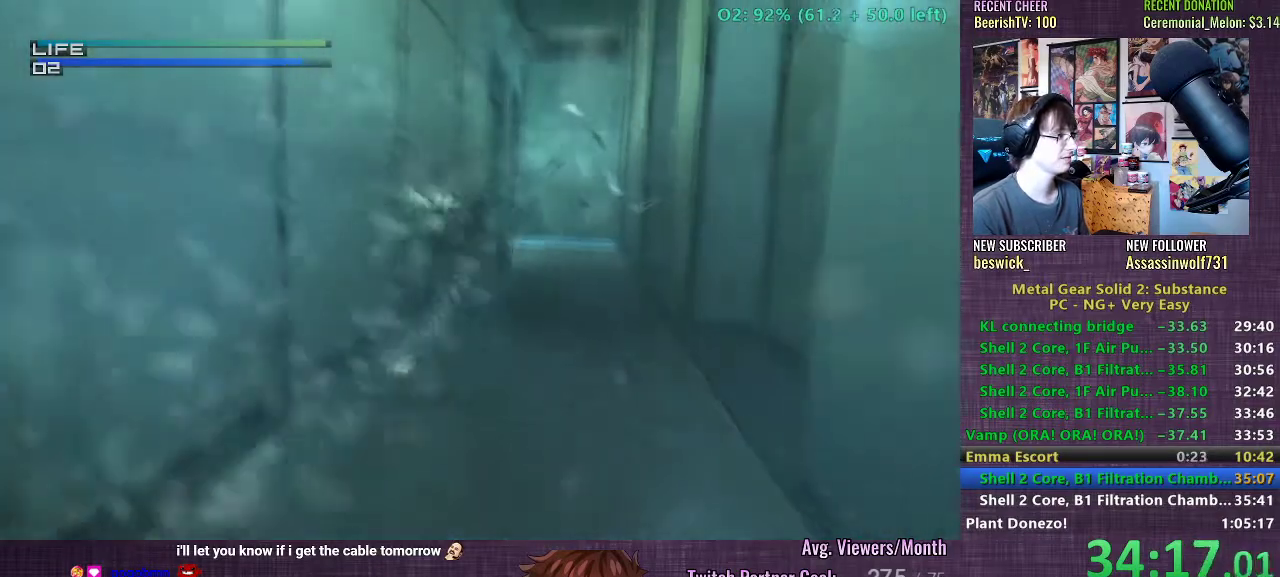
{"buttons": ["CIRCLE"], "left_stick": "center", "right_stick": "center", "events": [[33, "CIRCLE", "down"], [117, "CIRCLE", "up"], [217, "CIRCLE", "down"], [317, "CIRCLE", "up"], [417, "CIRCLE", "down"]]}
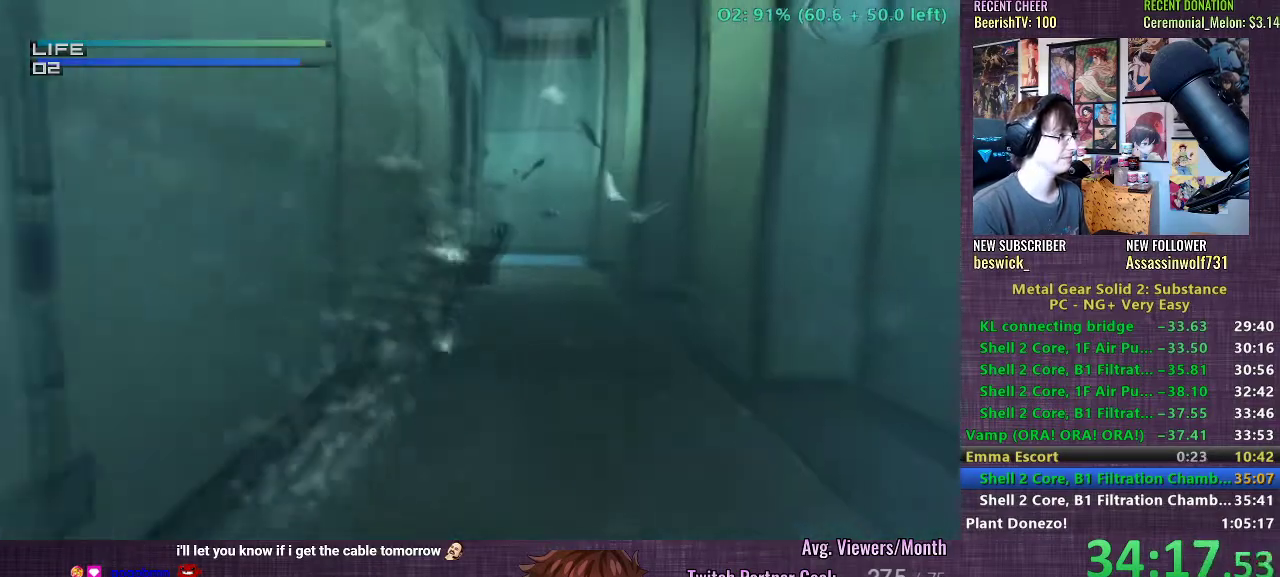
{"buttons": ["CIRCLE"], "left_stick": "center", "right_stick": "center", "events": [[17, "CIRCLE", "up"], [83, "CIRCLE", "down"], [167, "CIRCLE", "up"], [250, "CIRCLE", "down"], [333, "CIRCLE", "up"], [433, "CIRCLE", "down"]]}
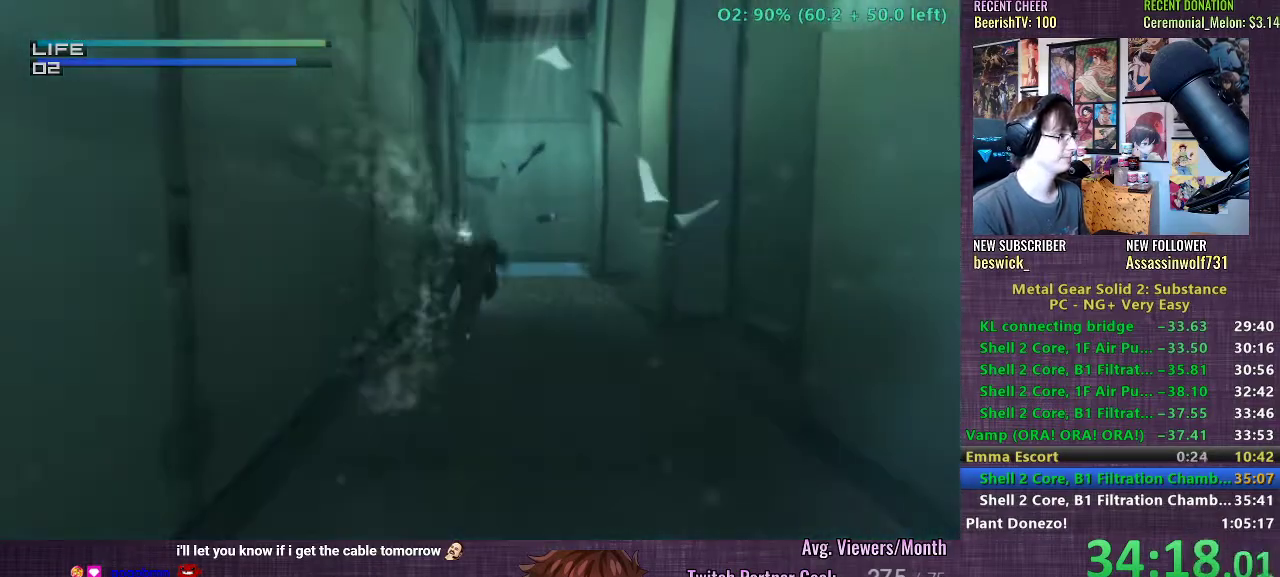
{"buttons": ["CIRCLE"], "left_stick": "left", "right_stick": "center", "events": [[33, "CIRCLE", "up"], [117, "CIRCLE", "down"], [133, "left_stick", "left"], [217, "CIRCLE", "up"], [317, "CIRCLE", "down"], [417, "CIRCLE", "up"], [450, "left_stick", "center"], [500, "CIRCLE", "down"], [500, "left_stick", "left"]]}
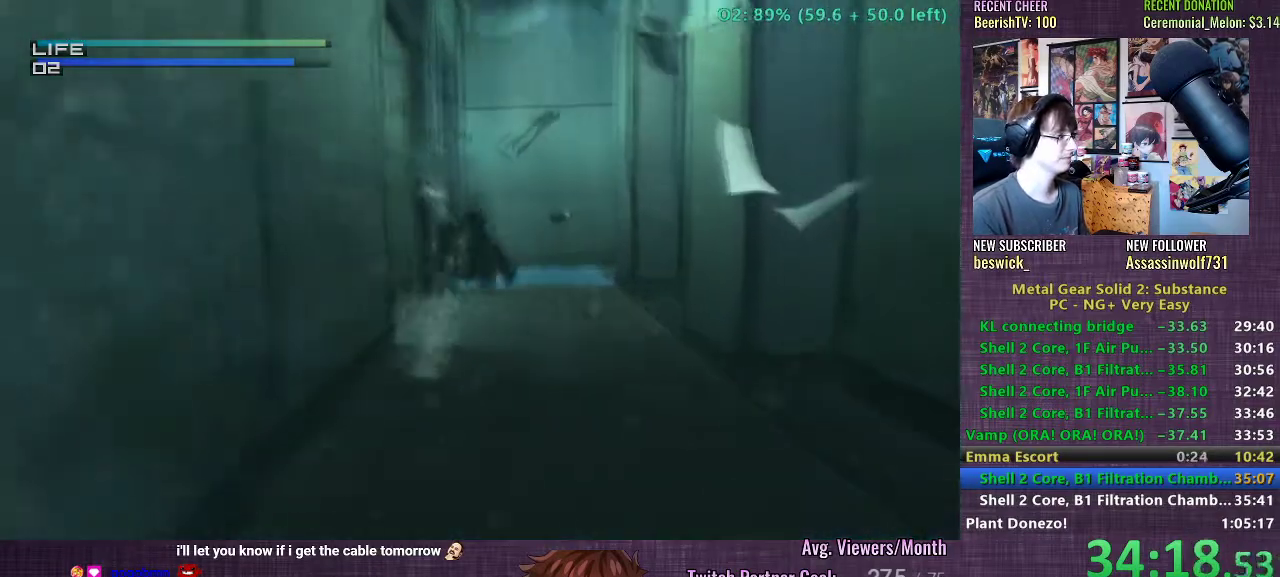
{"buttons": [], "left_stick": "left", "right_stick": "center", "events": [[117, "CIRCLE", "up"], [200, "CIRCLE", "down"], [300, "CIRCLE", "up"], [383, "CIRCLE", "down"], [483, "CIRCLE", "up"]]}
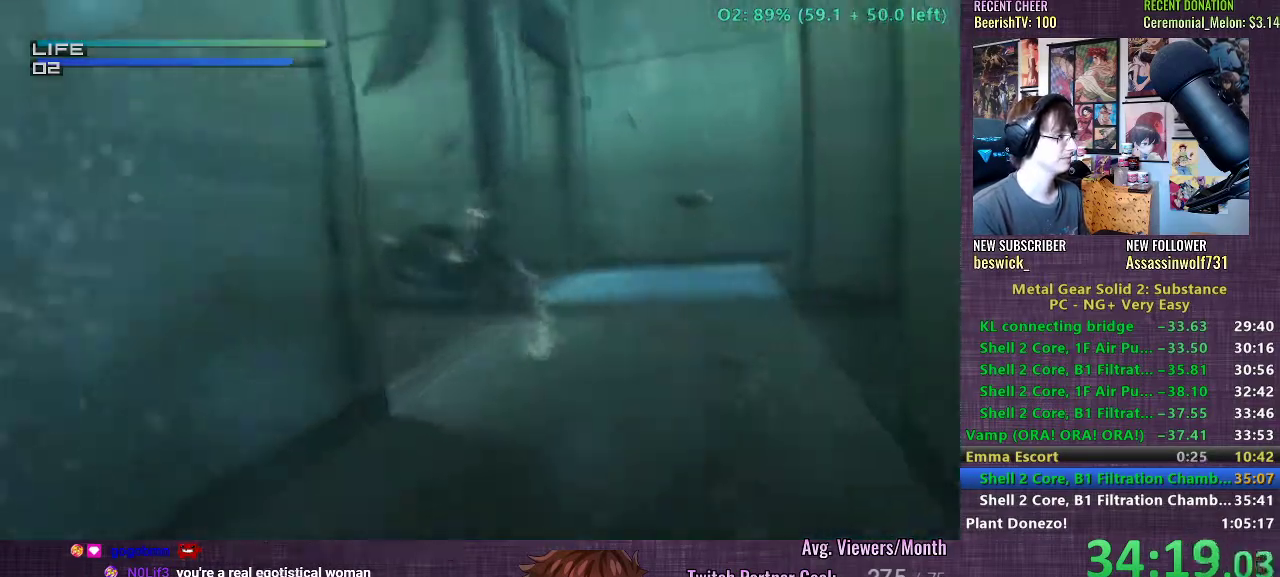
{"buttons": ["CIRCLE"], "left_stick": "center", "right_stick": "center", "events": [[100, "CIRCLE", "down"], [200, "CIRCLE", "up"], [283, "CIRCLE", "down"], [317, "left_stick", "center"], [383, "CIRCLE", "up"], [483, "CIRCLE", "down"]]}
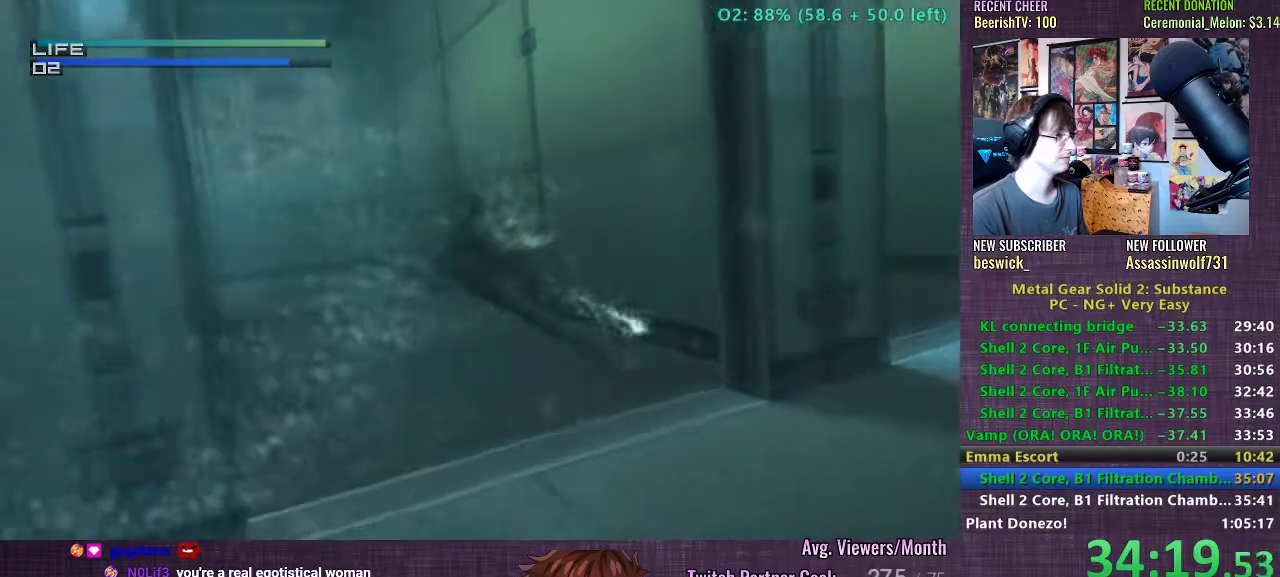
{"buttons": [], "left_stick": "center", "right_stick": "center", "events": [[33, "left_stick", "up-left"], [83, "CIRCLE", "up"], [150, "left_stick", "up"], [183, "CIRCLE", "down"], [267, "left_stick", "center"], [300, "CIRCLE", "up"], [400, "CIRCLE", "down"], [500, "CIRCLE", "up"]]}
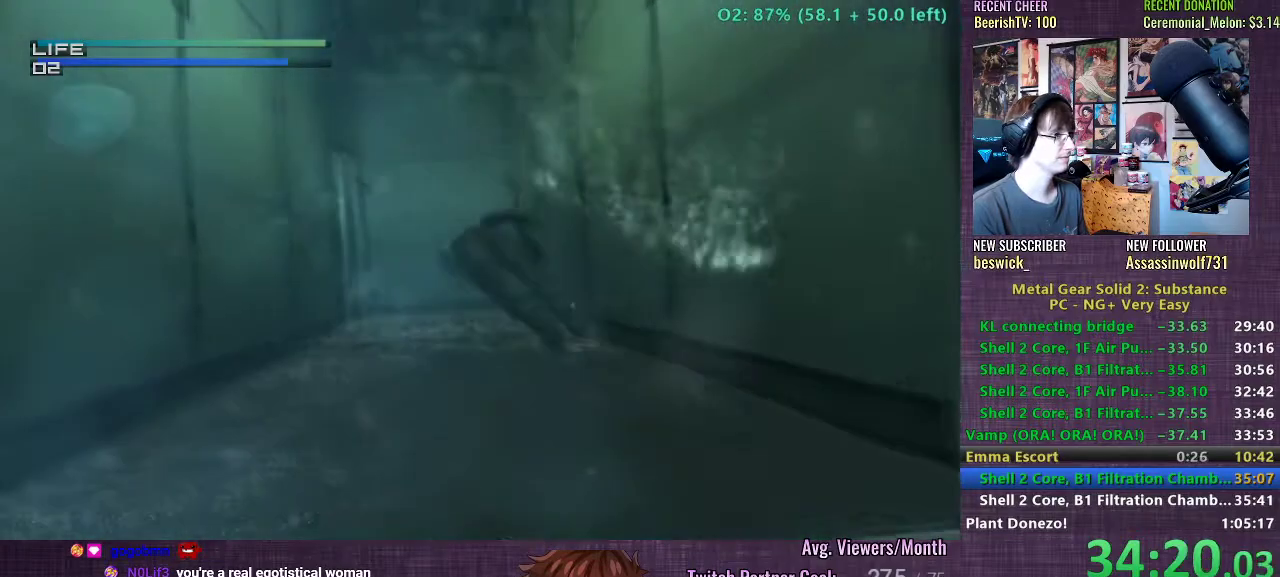
{"buttons": ["CIRCLE"], "left_stick": "center", "right_stick": "center", "events": [[33, "left_stick", "up"], [100, "CIRCLE", "down"], [183, "CIRCLE", "up"], [300, "CIRCLE", "down"], [333, "left_stick", "center"], [383, "CIRCLE", "up"], [500, "CIRCLE", "down"]]}
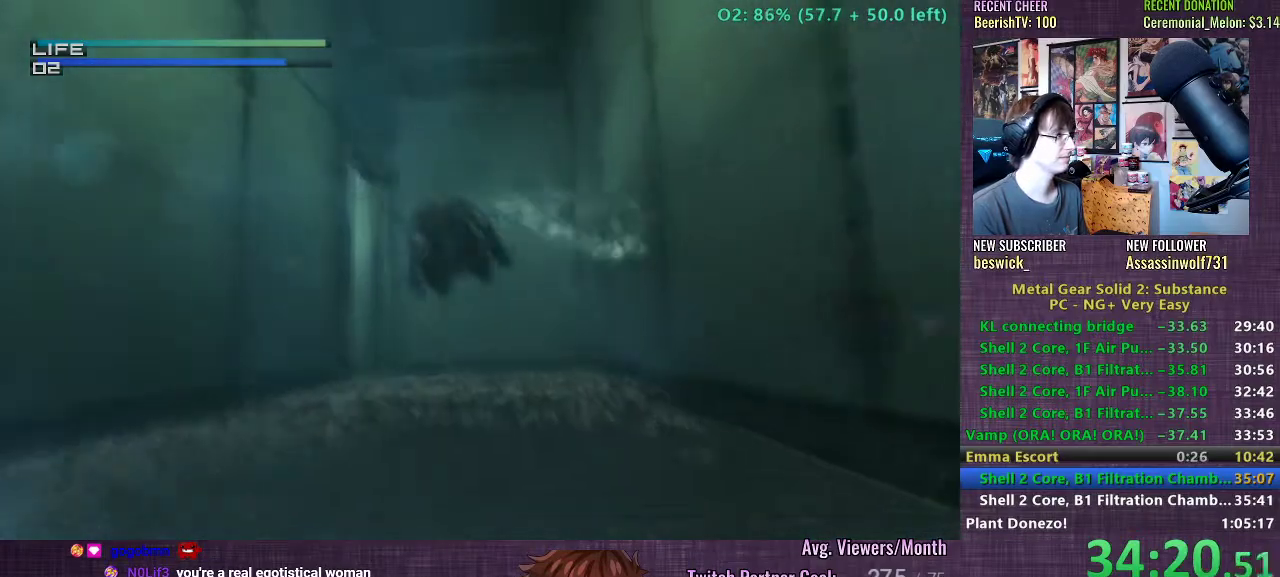
{"buttons": ["CIRCLE"], "left_stick": "center", "right_stick": "center", "events": [[100, "CIRCLE", "up"], [133, "left_stick", "up"], [200, "CIRCLE", "down"], [317, "CIRCLE", "up"], [333, "left_stick", "center"], [417, "CIRCLE", "down"]]}
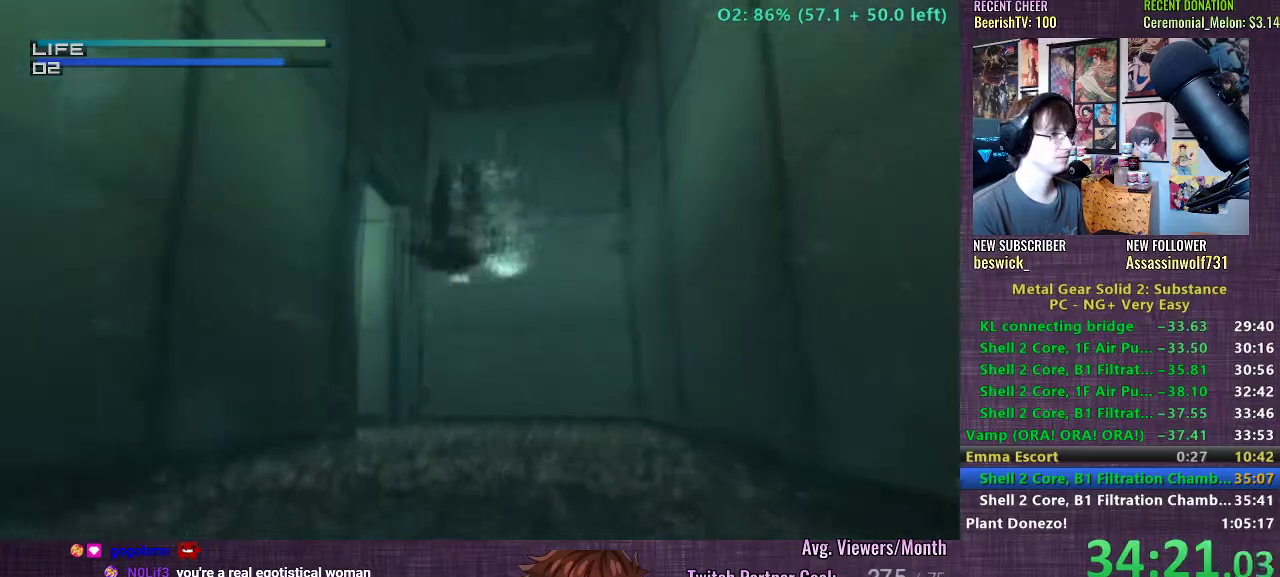
{"buttons": [], "left_stick": "left", "right_stick": "center", "events": [[17, "CIRCLE", "up"], [117, "CIRCLE", "down"], [217, "CIRCLE", "up"], [233, "left_stick", "left"], [333, "CIRCLE", "down"], [433, "CIRCLE", "up"]]}
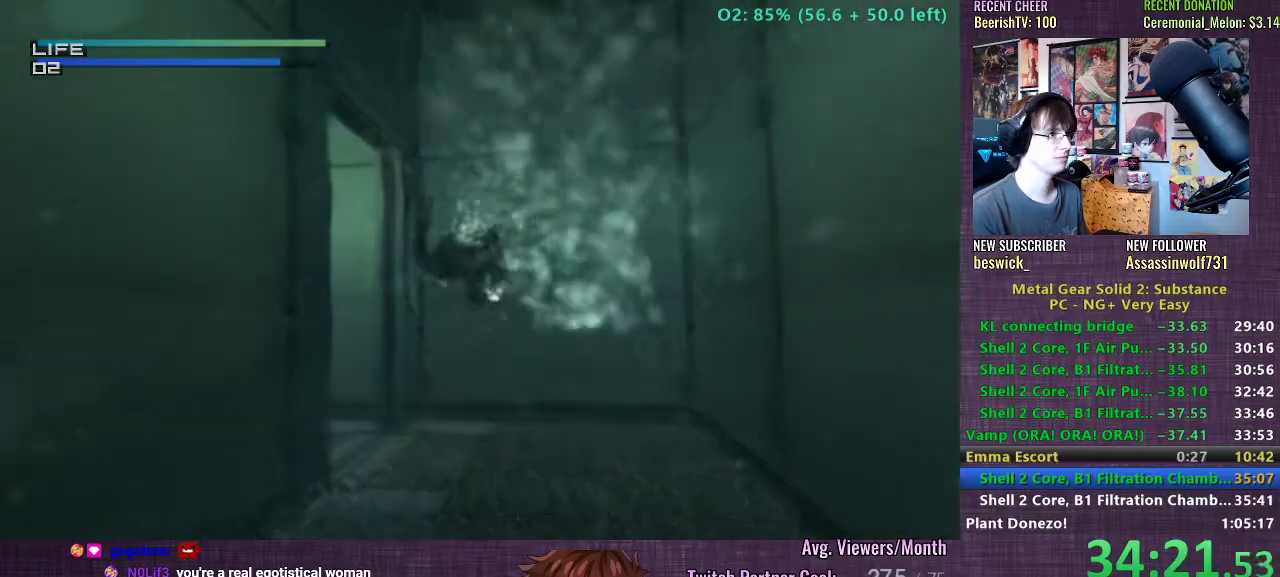
{"buttons": ["CIRCLE"], "left_stick": "left", "right_stick": "center", "events": [[33, "CIRCLE", "down"], [133, "CIRCLE", "up"], [233, "CIRCLE", "down"], [350, "CIRCLE", "up"], [450, "CIRCLE", "down"]]}
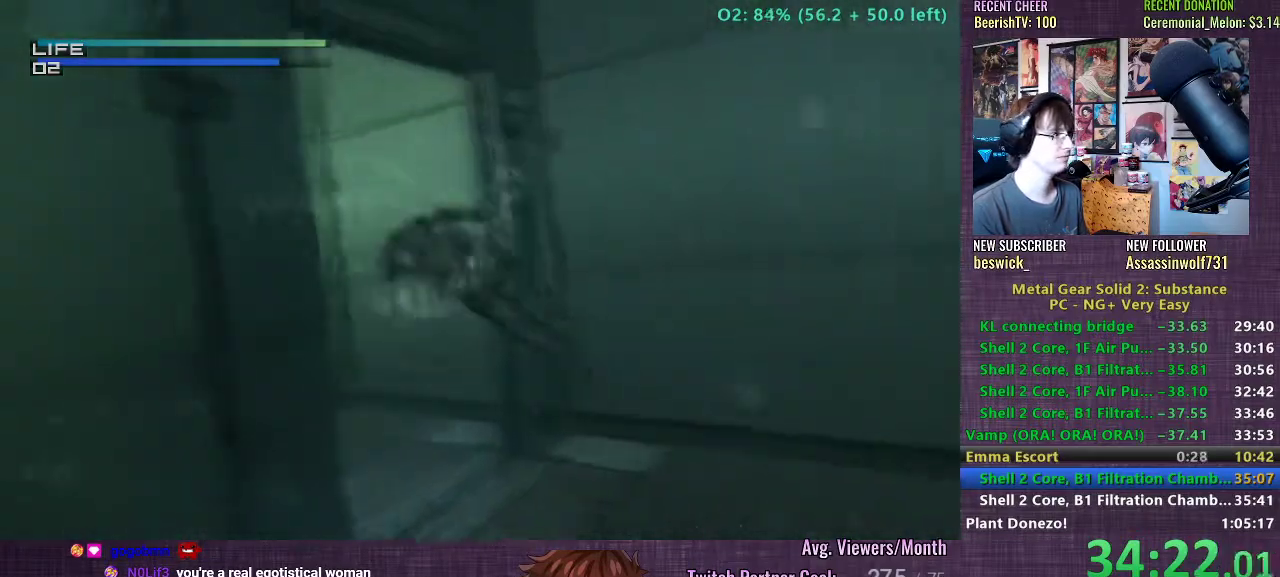
{"buttons": [], "left_stick": "left", "right_stick": "center", "events": [[67, "CIRCLE", "up"], [150, "CIRCLE", "down"], [250, "CIRCLE", "up"], [350, "CIRCLE", "down"], [450, "CIRCLE", "up"]]}
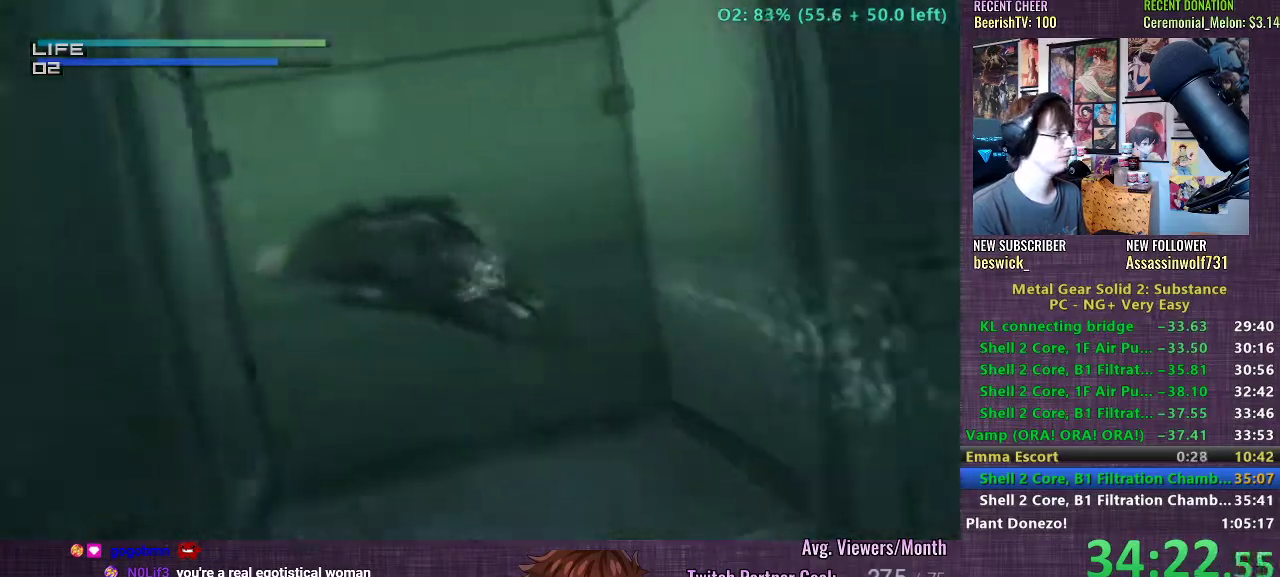
{"buttons": ["CIRCLE"], "left_stick": "up", "right_stick": "center", "events": [[50, "CIRCLE", "down"], [167, "CIRCLE", "up"], [200, "left_stick", "up-left"], [250, "CIRCLE", "down"], [317, "left_stick", "up"], [367, "CIRCLE", "up"], [467, "CIRCLE", "down"]]}
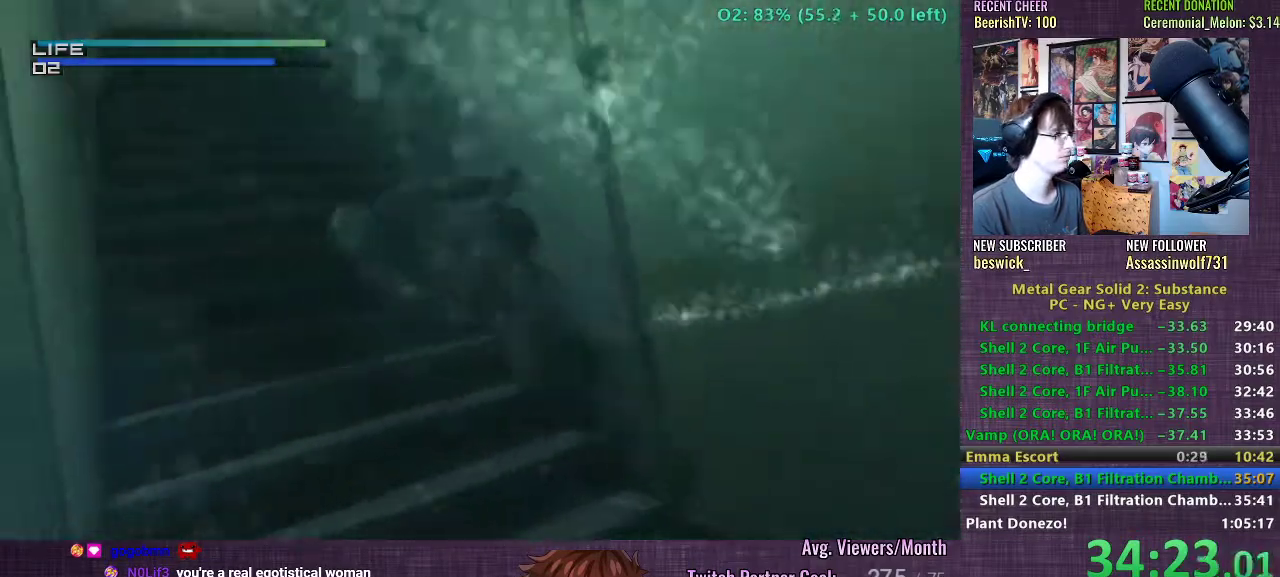
{"buttons": [], "left_stick": "up", "right_stick": "center", "events": [[67, "CIRCLE", "up"], [133, "left_stick", "center"], [167, "CIRCLE", "down"], [283, "CIRCLE", "up"], [367, "CIRCLE", "down"], [367, "left_stick", "up"], [483, "CIRCLE", "up"]]}
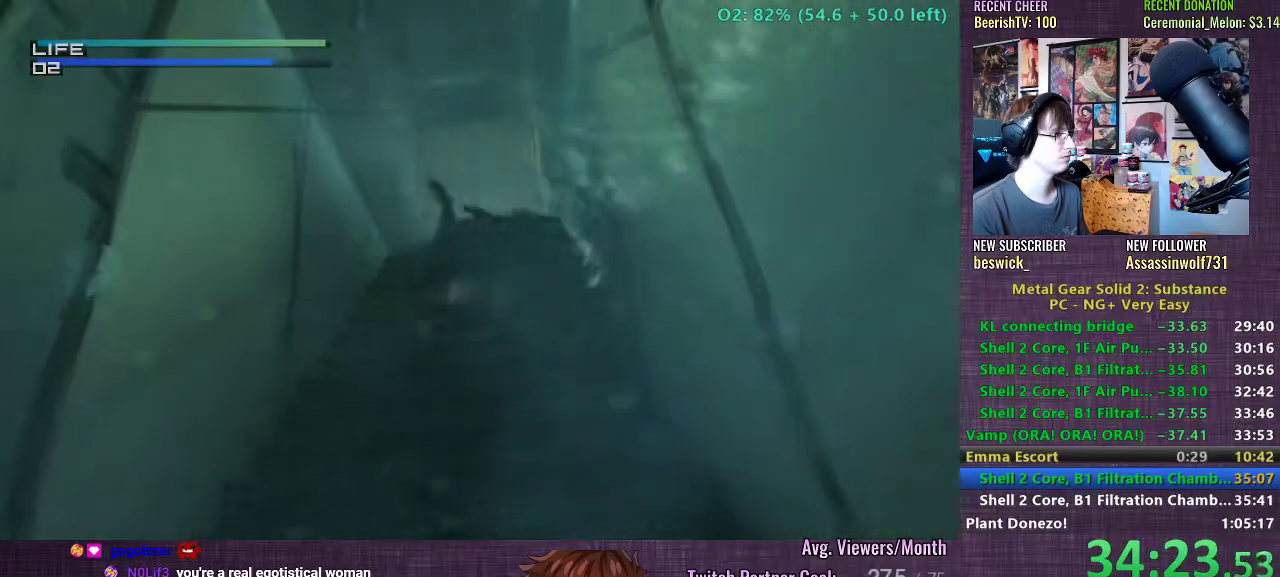
{"buttons": ["CIRCLE"], "left_stick": "up-right", "right_stick": "center", "events": [[83, "CIRCLE", "down"], [167, "left_stick", "center"], [183, "CIRCLE", "up"], [283, "CIRCLE", "down"], [317, "left_stick", "up-right"], [383, "CIRCLE", "up"], [467, "CIRCLE", "down"]]}
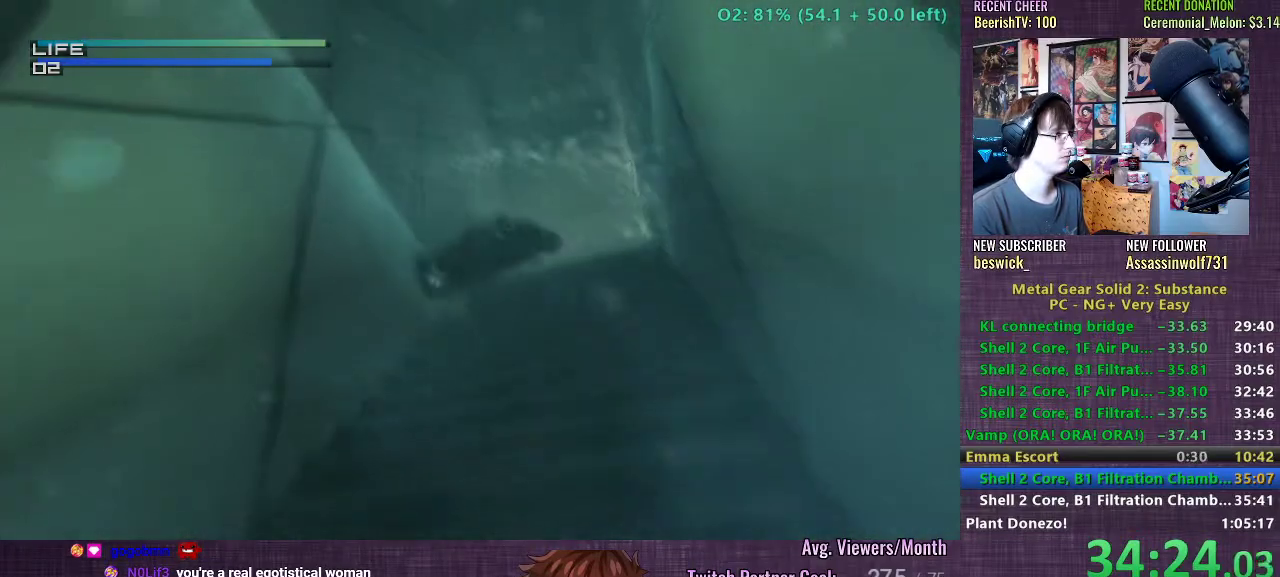
{"buttons": [], "left_stick": "up", "right_stick": "center", "events": [[50, "left_stick", "up"], [83, "CIRCLE", "up"], [183, "CIRCLE", "down"], [283, "CIRCLE", "up"], [367, "CIRCLE", "down"], [450, "CIRCLE", "up"]]}
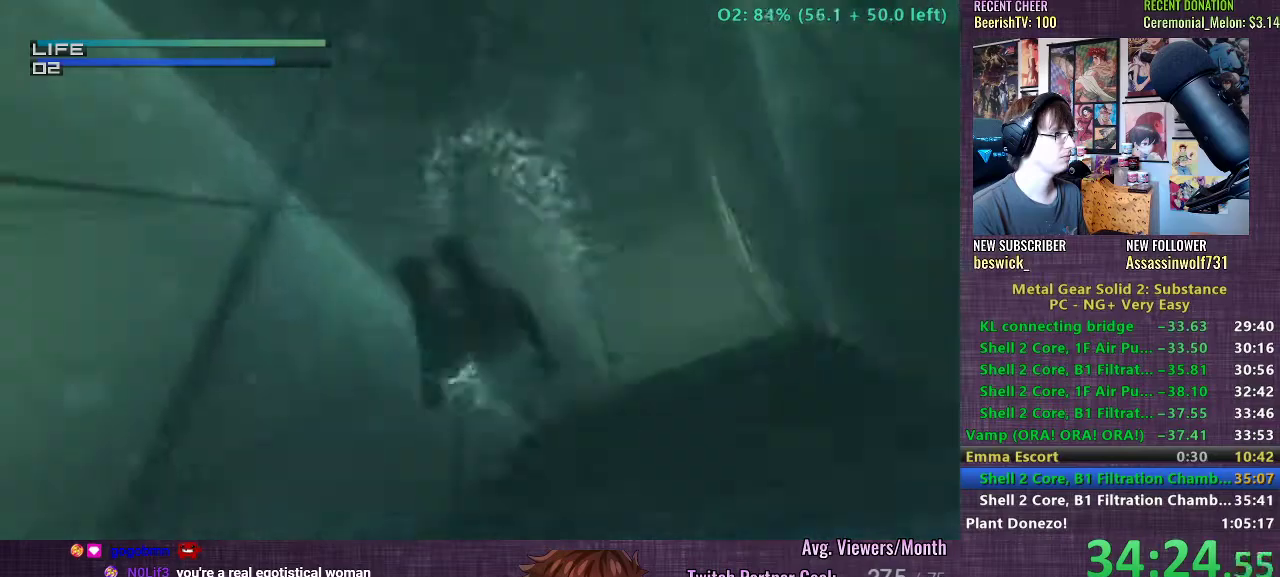
{"buttons": [], "left_stick": "up", "right_stick": "center", "events": [[33, "CIRCLE", "down"], [117, "CIRCLE", "up"], [217, "CIRCLE", "down"], [300, "CIRCLE", "up"]]}
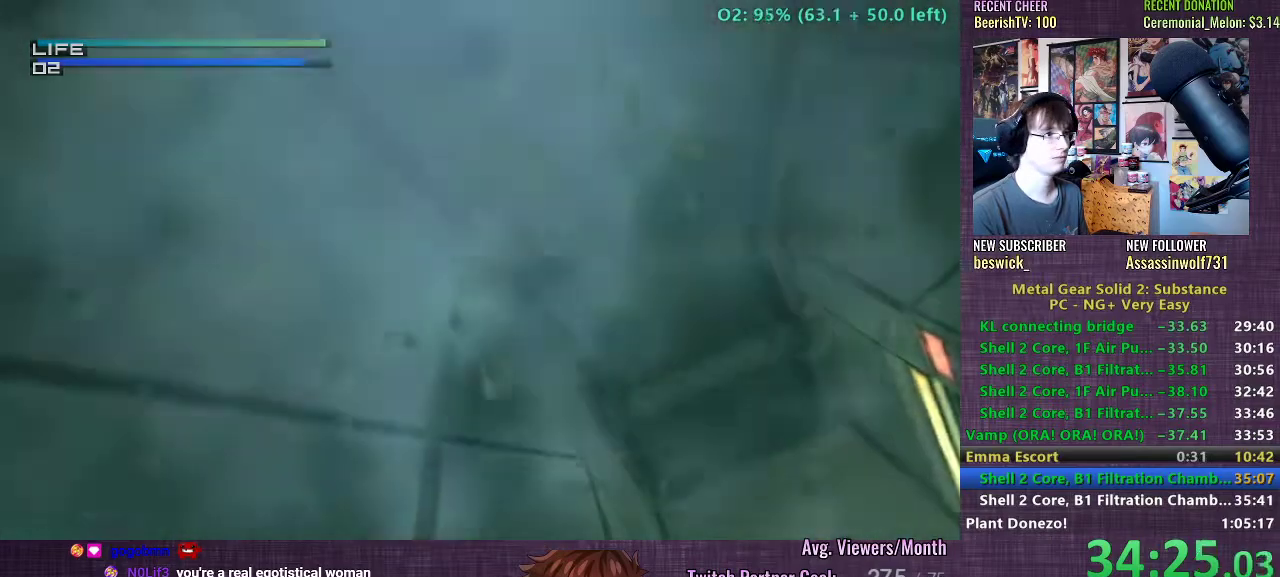
{"buttons": [], "left_stick": "left", "right_stick": "center", "events": [[317, "left_stick", "left"]]}